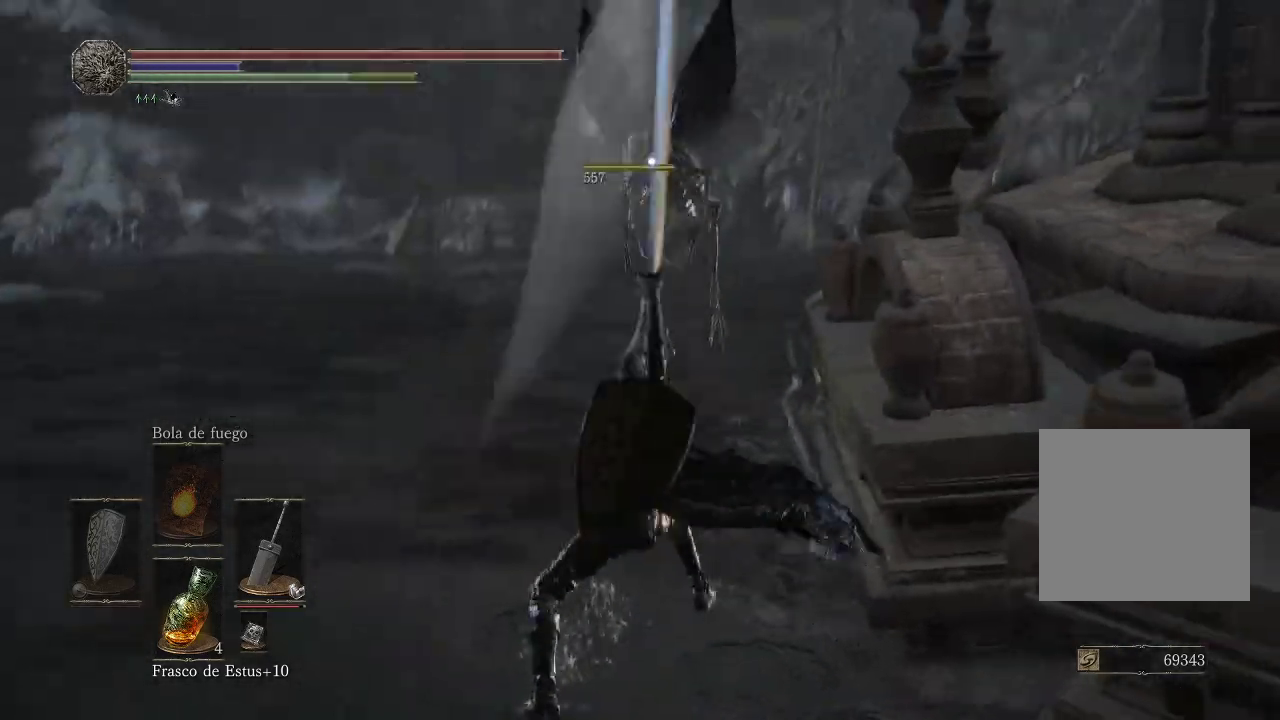
Gameplay with a controller (Xbox layout); each line is a JSON object with the inputs held at the frame after it. "events" lists button and stick changes between this image and that frame as [ms after this image, input, new state], when the widget could be followed in between. Not read: L3 R3.
{"buttons": [], "left_stick": "up", "right_stick": "center", "events": [[33, "R1", "down"], [150, "R1", "up"]]}
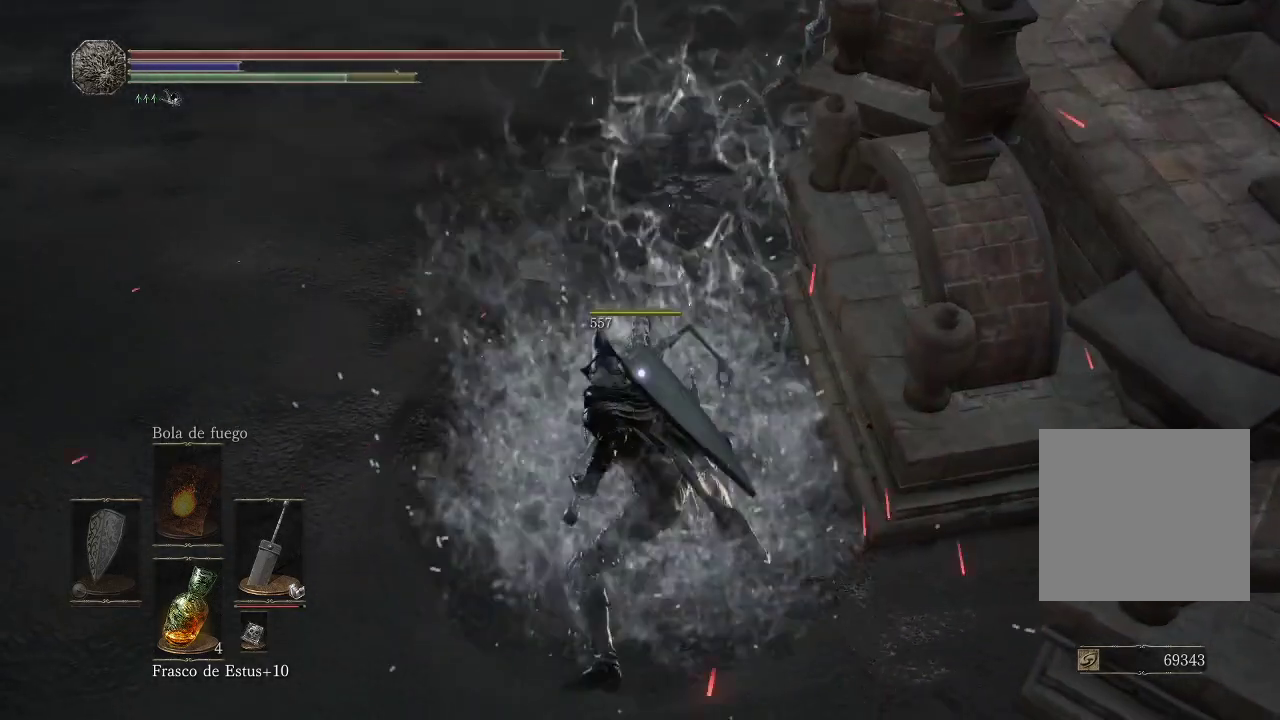
{"buttons": [], "left_stick": "up-left", "right_stick": "up-right", "events": [[50, "right_stick", "right"], [100, "left_stick", "up-left"], [317, "right_stick", "center"], [417, "right_stick", "up-right"]]}
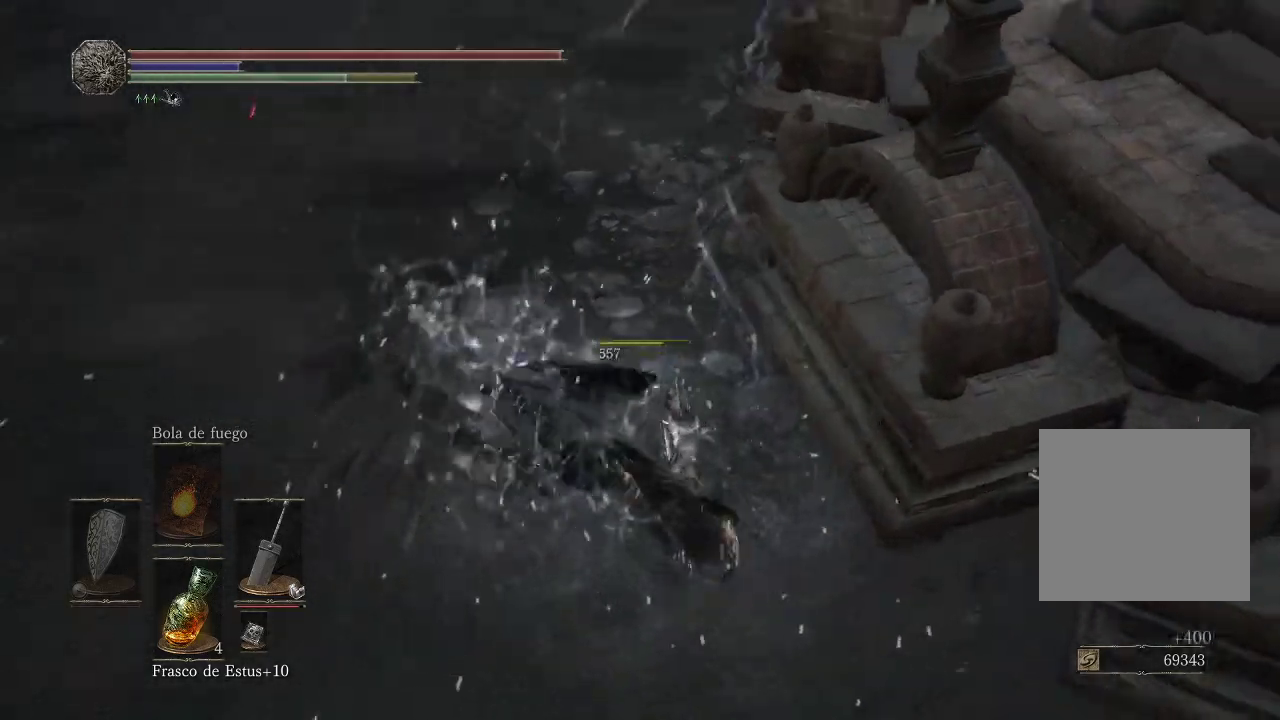
{"buttons": [], "left_stick": "up-left", "right_stick": "center", "events": [[150, "right_stick", "center"]]}
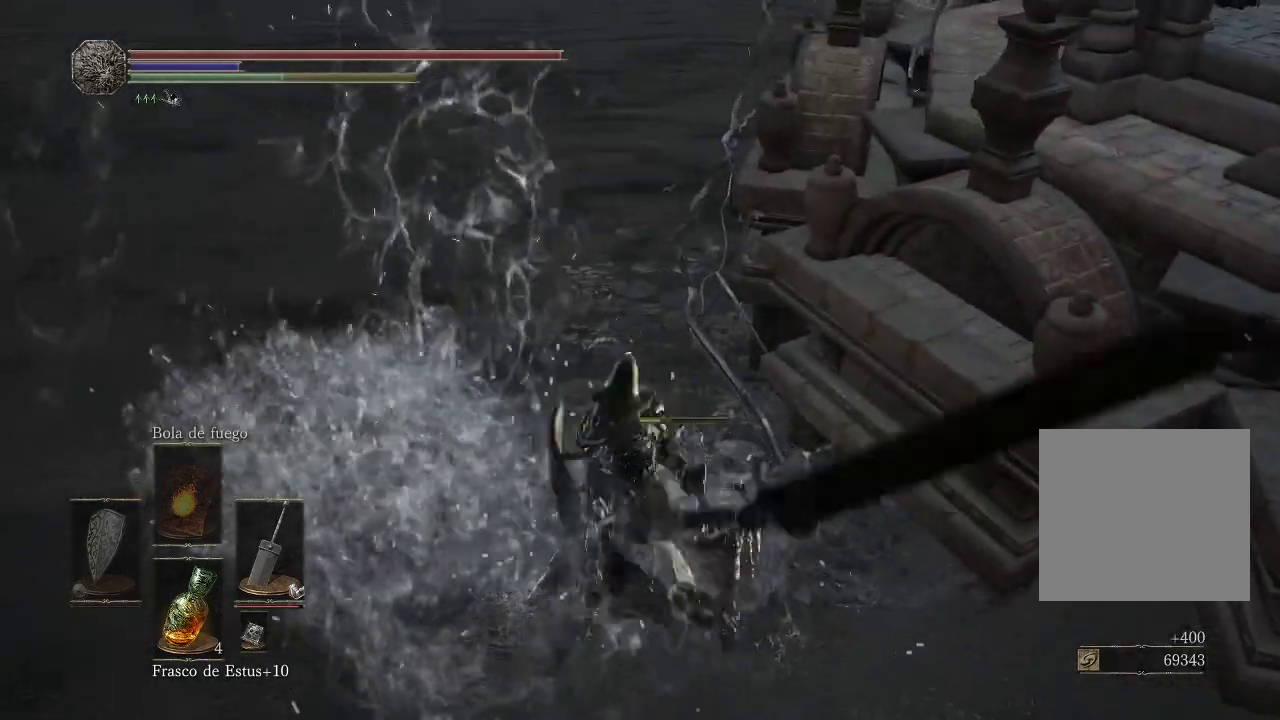
{"buttons": [], "left_stick": "up-left", "right_stick": "right", "events": [[233, "right_stick", "right"]]}
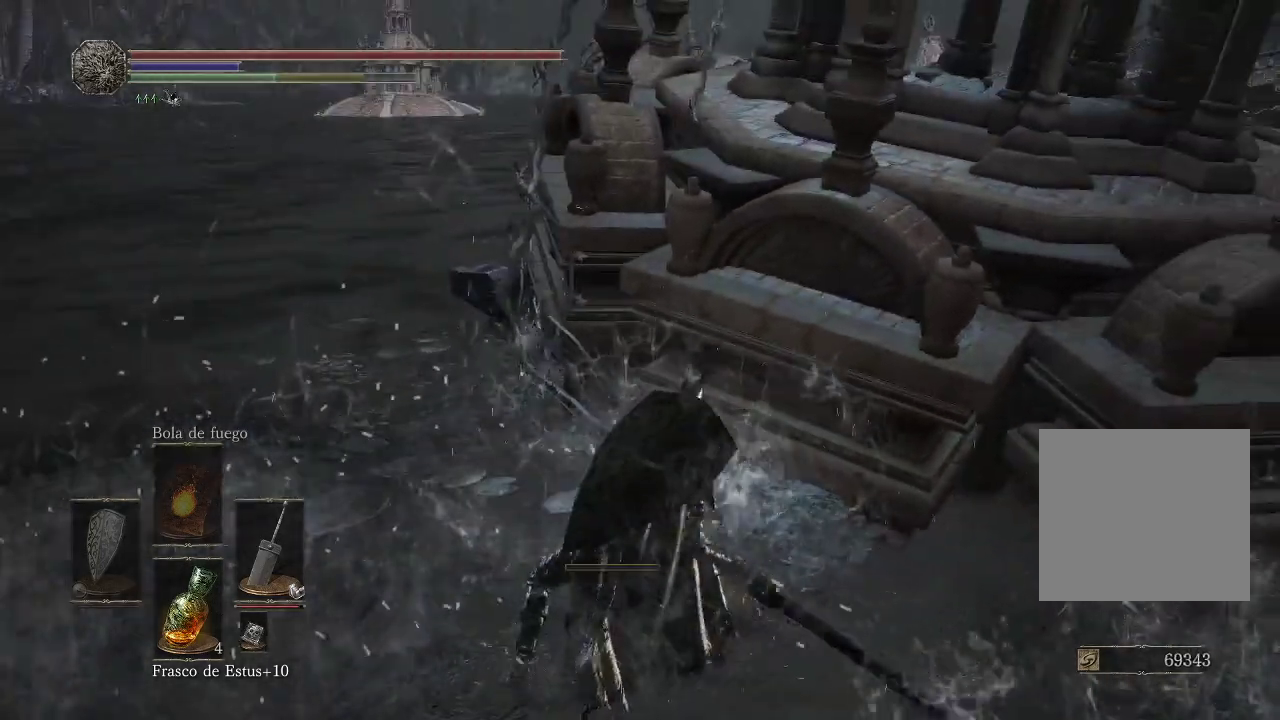
{"buttons": [], "left_stick": "up-left", "right_stick": "center", "events": [[100, "right_stick", "center"], [167, "right_stick", "right"], [467, "right_stick", "center"]]}
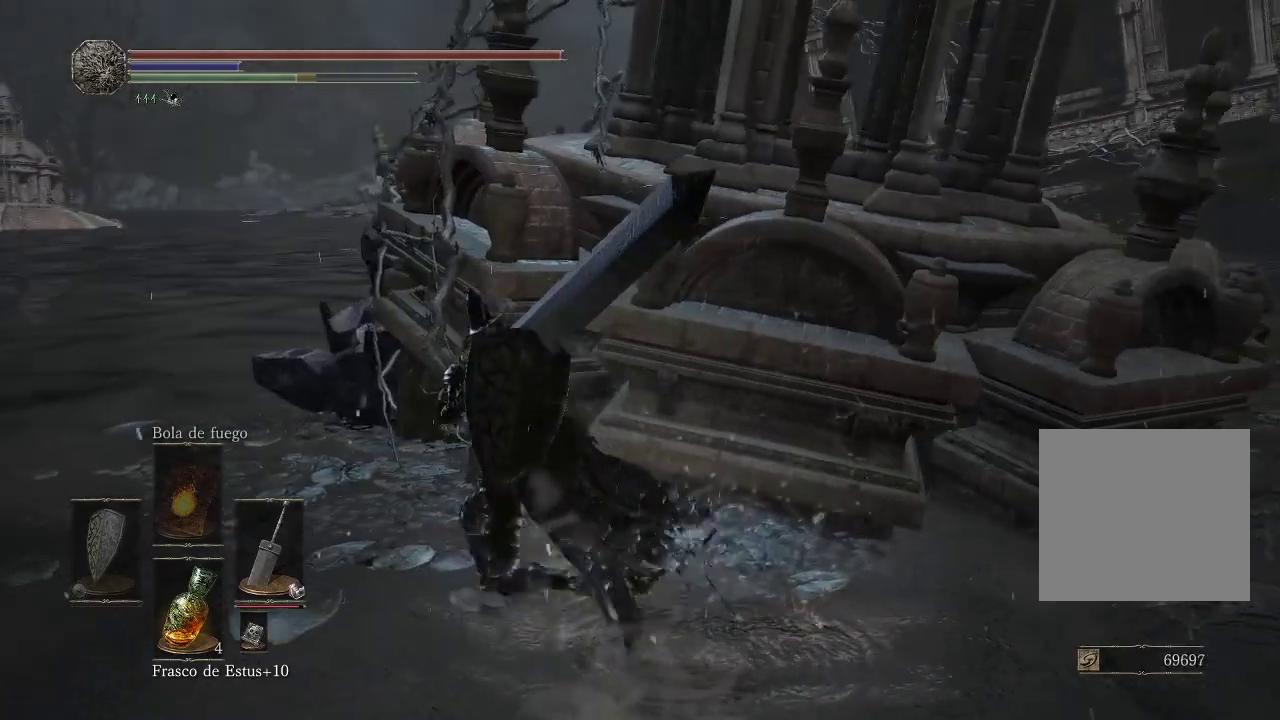
{"buttons": [], "left_stick": "up-left", "right_stick": "right", "events": [[267, "right_stick", "right"]]}
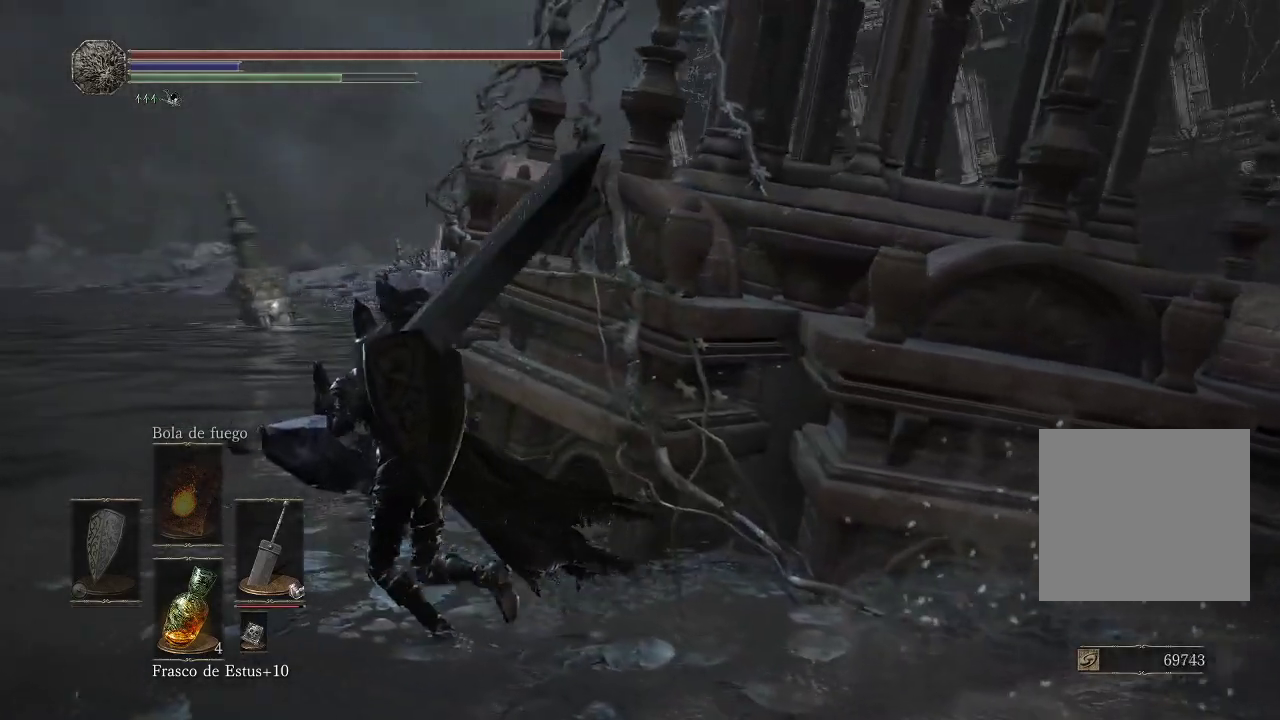
{"buttons": [], "left_stick": "up-left", "right_stick": "right", "events": []}
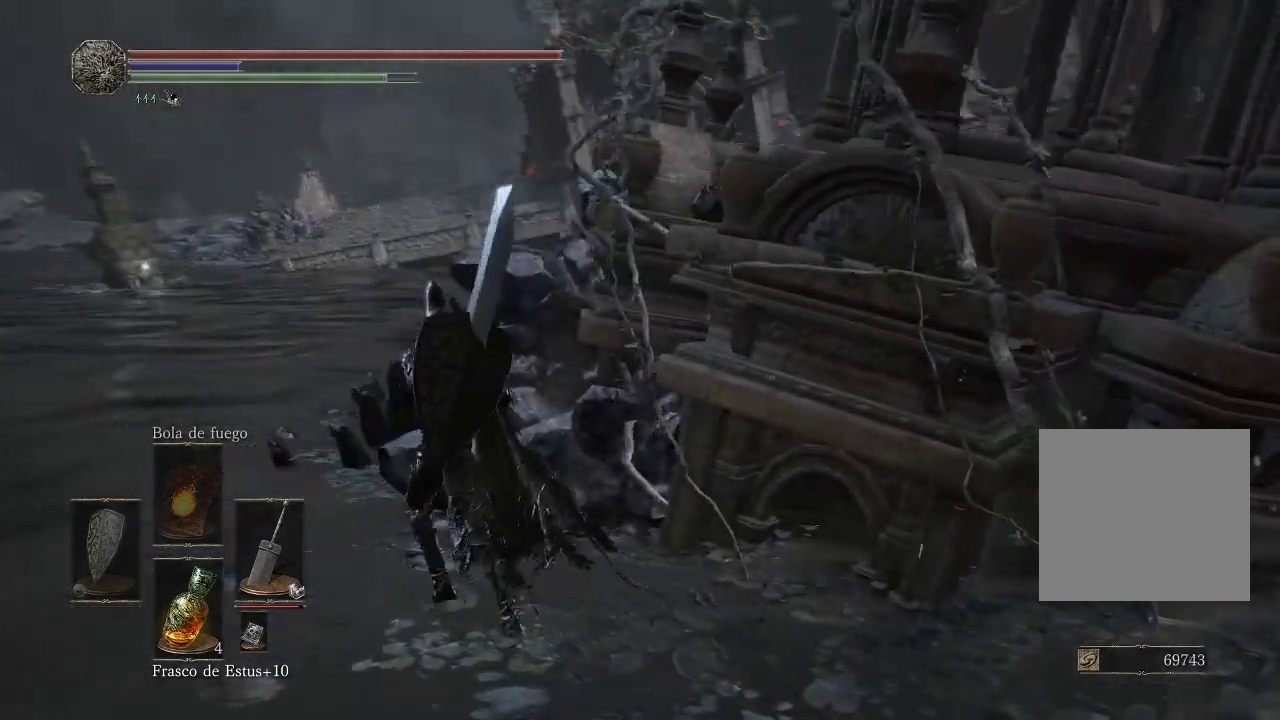
{"buttons": [], "left_stick": "up-left", "right_stick": "right", "events": []}
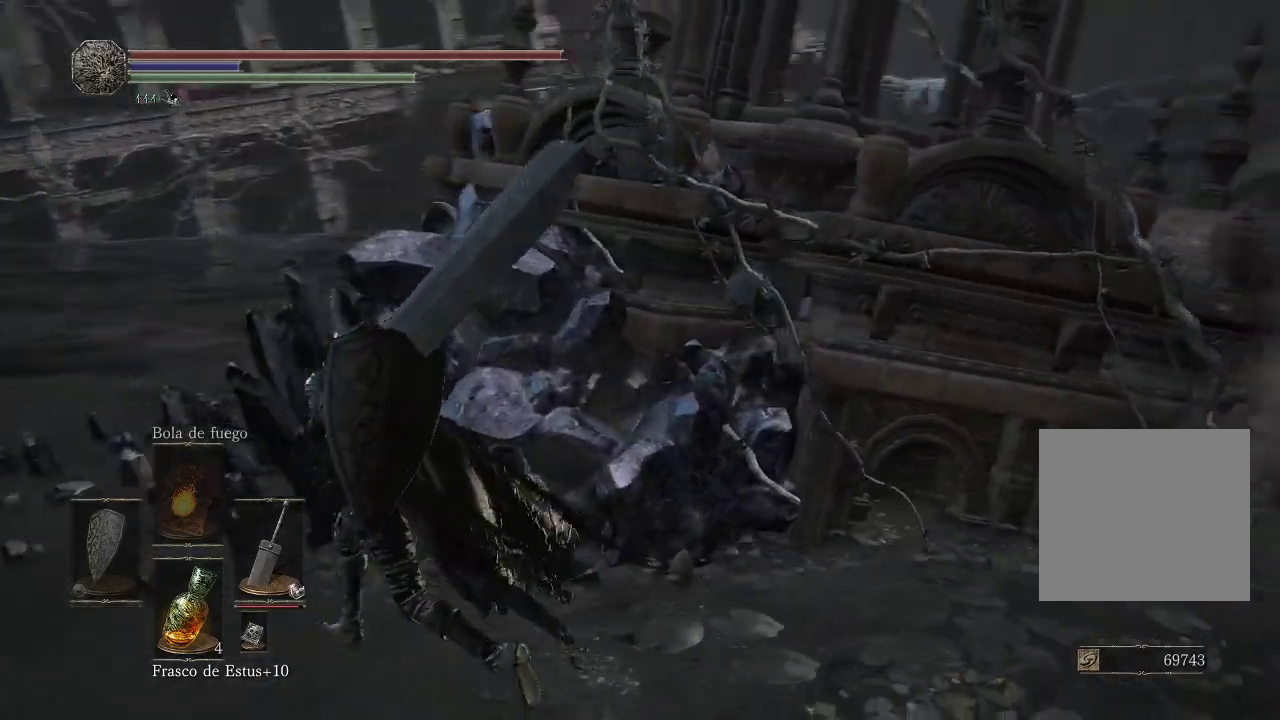
{"buttons": [], "left_stick": "up-left", "right_stick": "right", "events": []}
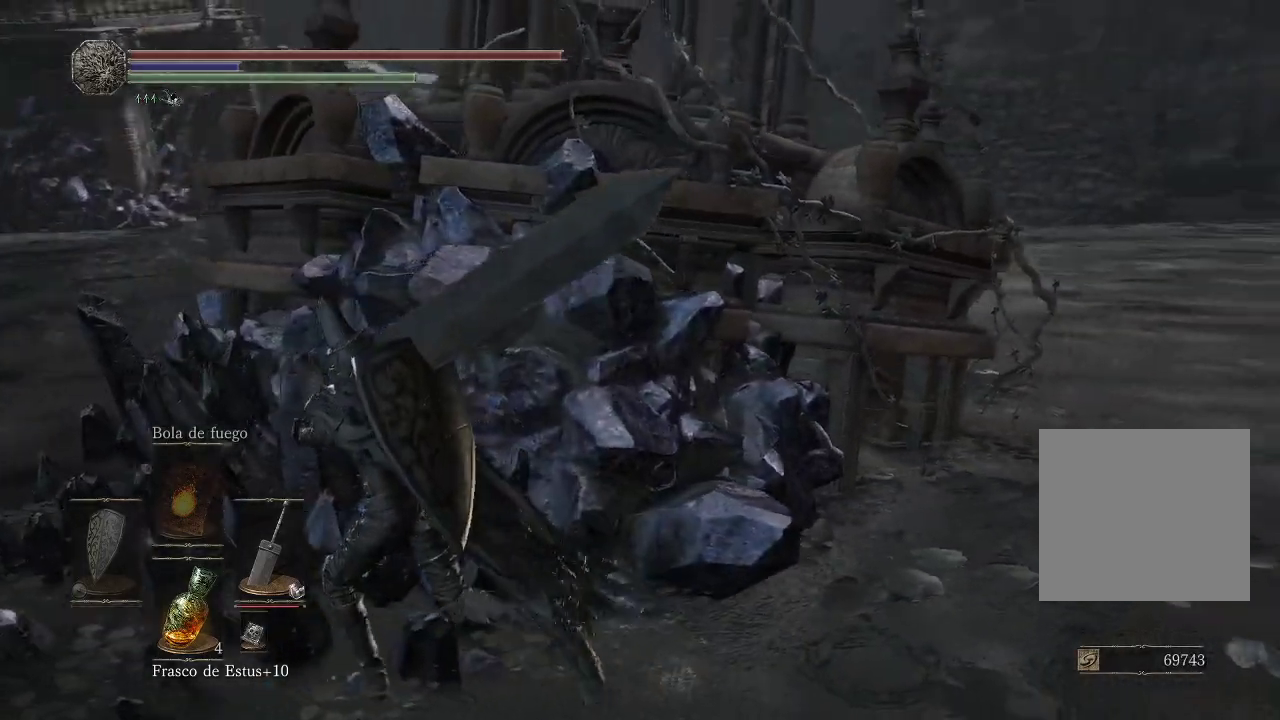
{"buttons": [], "left_stick": "up-left", "right_stick": "center", "events": [[267, "right_stick", "center"]]}
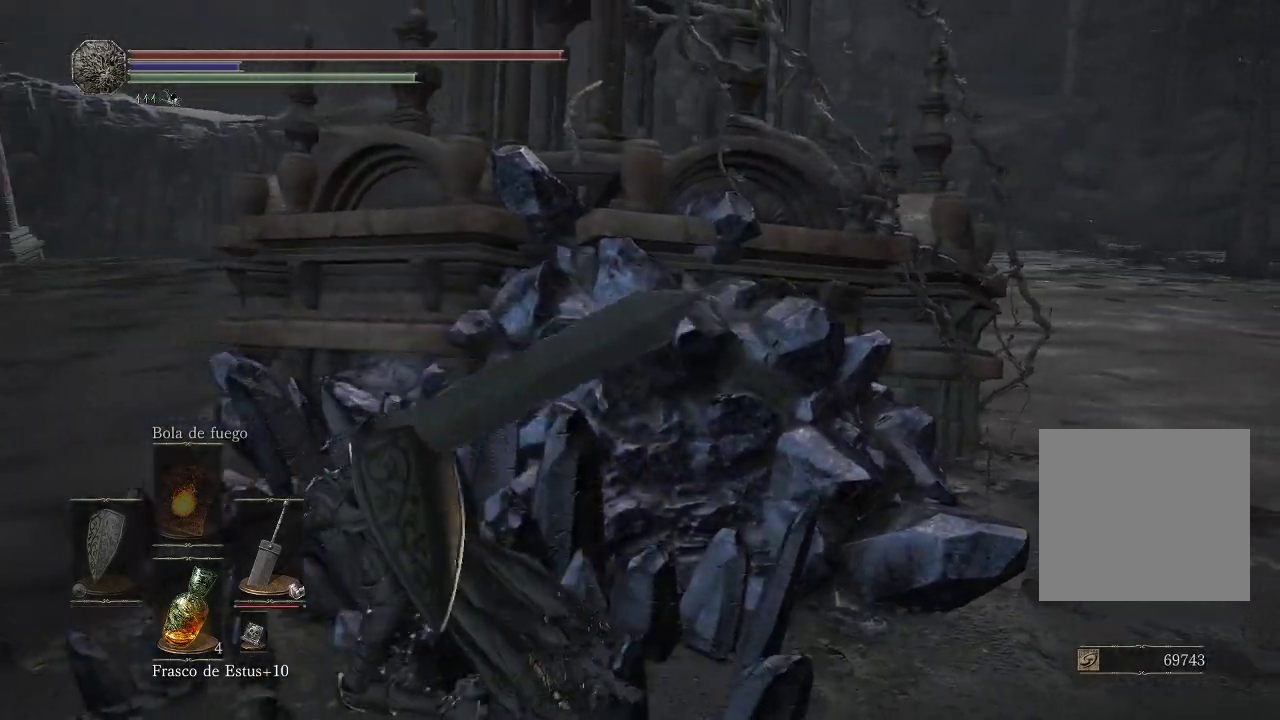
{"buttons": [], "left_stick": "up-left", "right_stick": "center", "events": []}
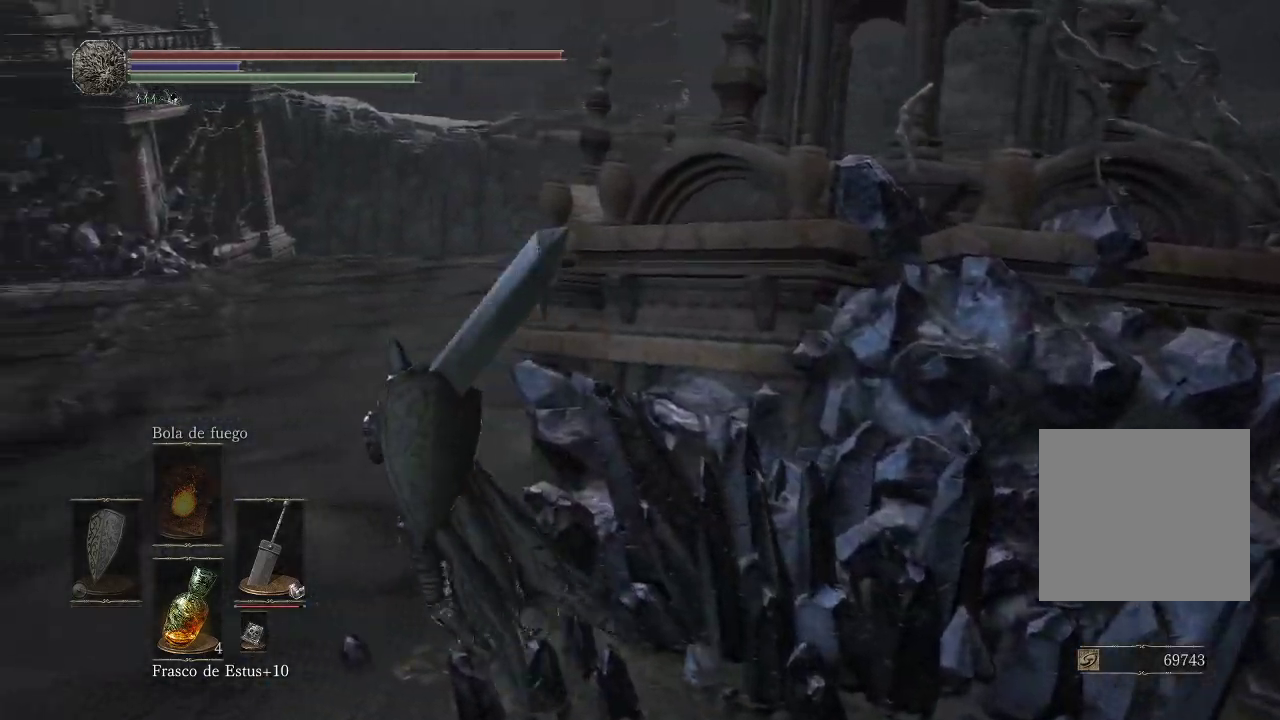
{"buttons": [], "left_stick": "up-left", "right_stick": "right", "events": [[367, "right_stick", "right"]]}
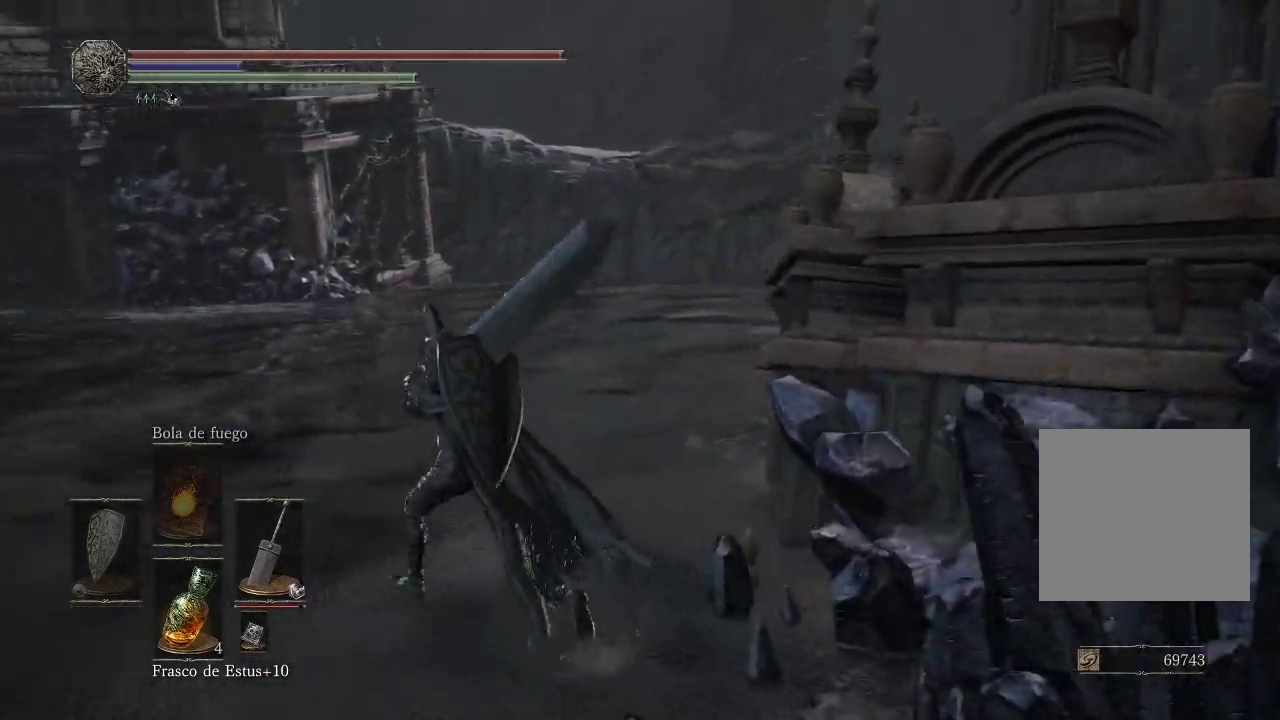
{"buttons": [], "left_stick": "up-left", "right_stick": "left", "events": [[83, "right_stick", "center"], [467, "right_stick", "left"]]}
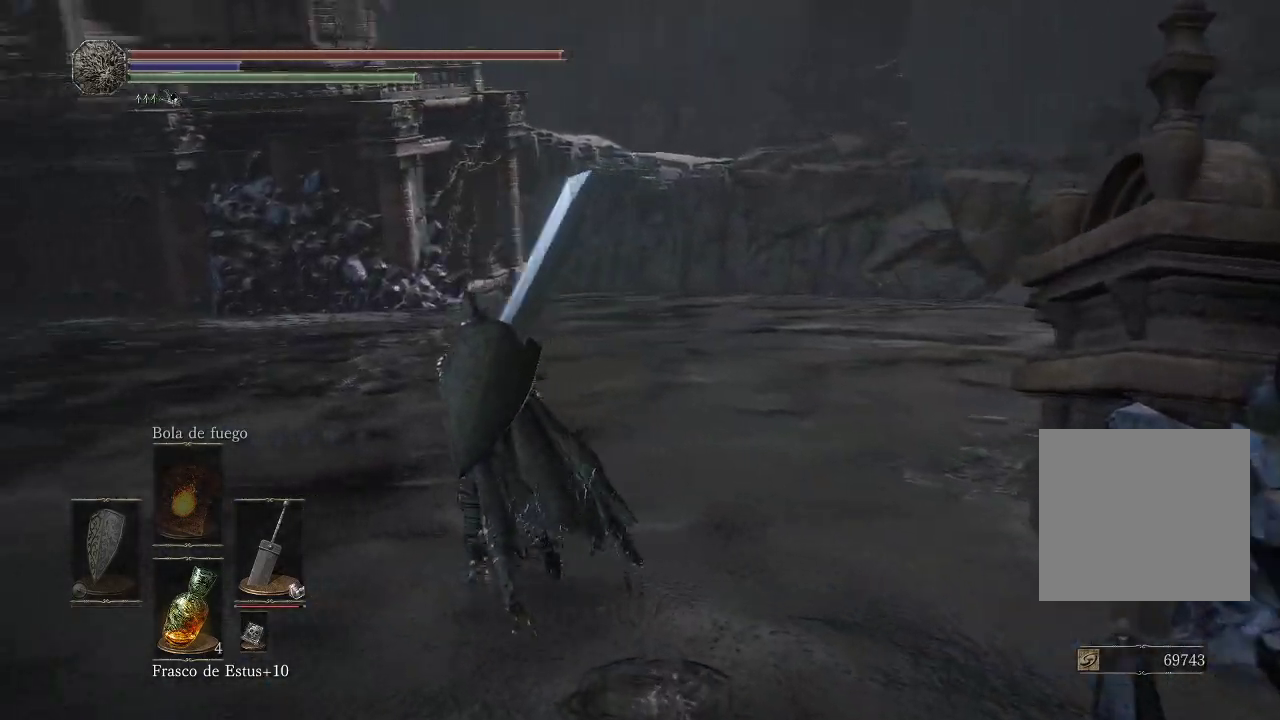
{"buttons": [], "left_stick": "up", "right_stick": "left", "events": [[133, "left_stick", "up"]]}
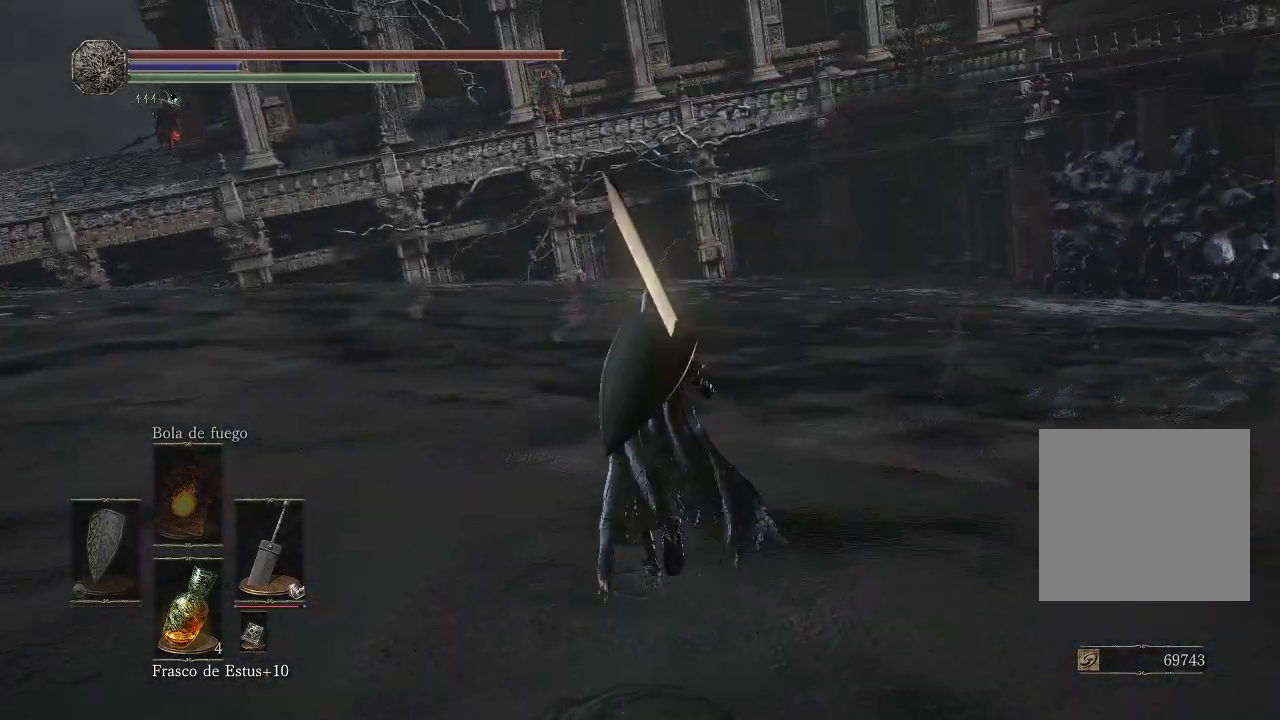
{"buttons": [], "left_stick": "up", "right_stick": "left", "events": []}
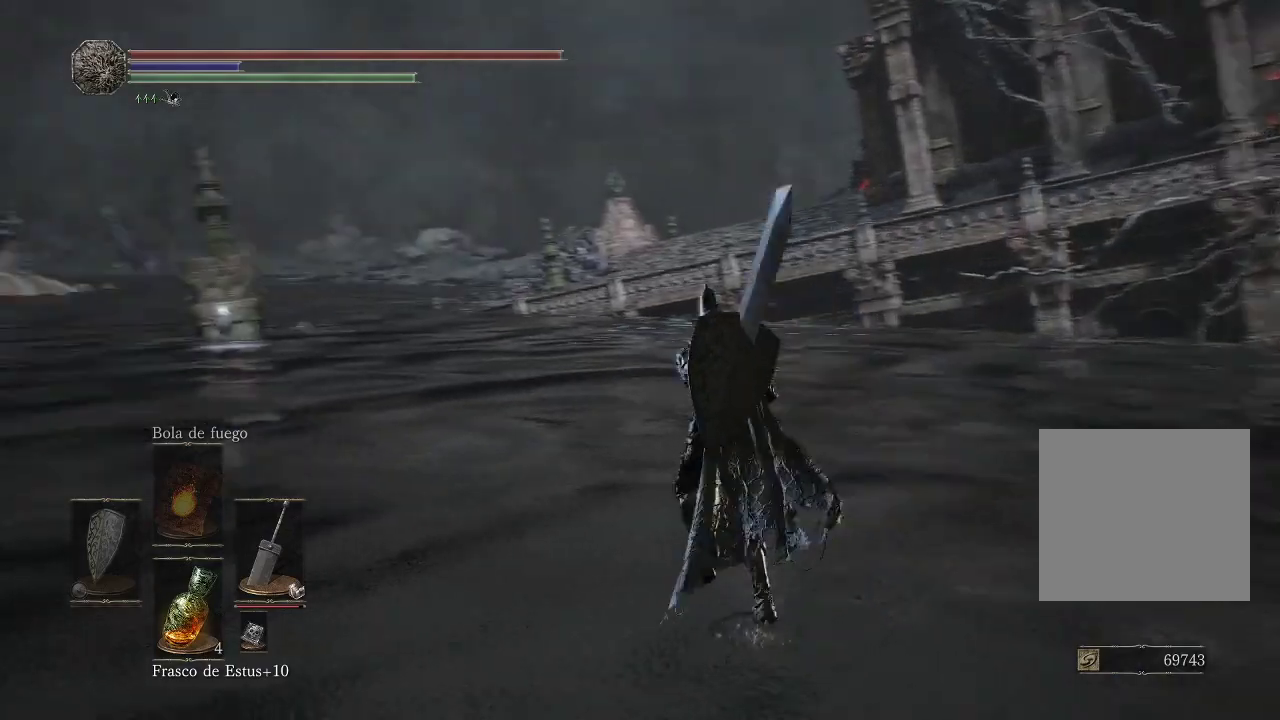
{"buttons": ["B"], "left_stick": "up-left", "right_stick": "center", "events": [[117, "right_stick", "center"], [250, "left_stick", "up-left"], [433, "B", "down"]]}
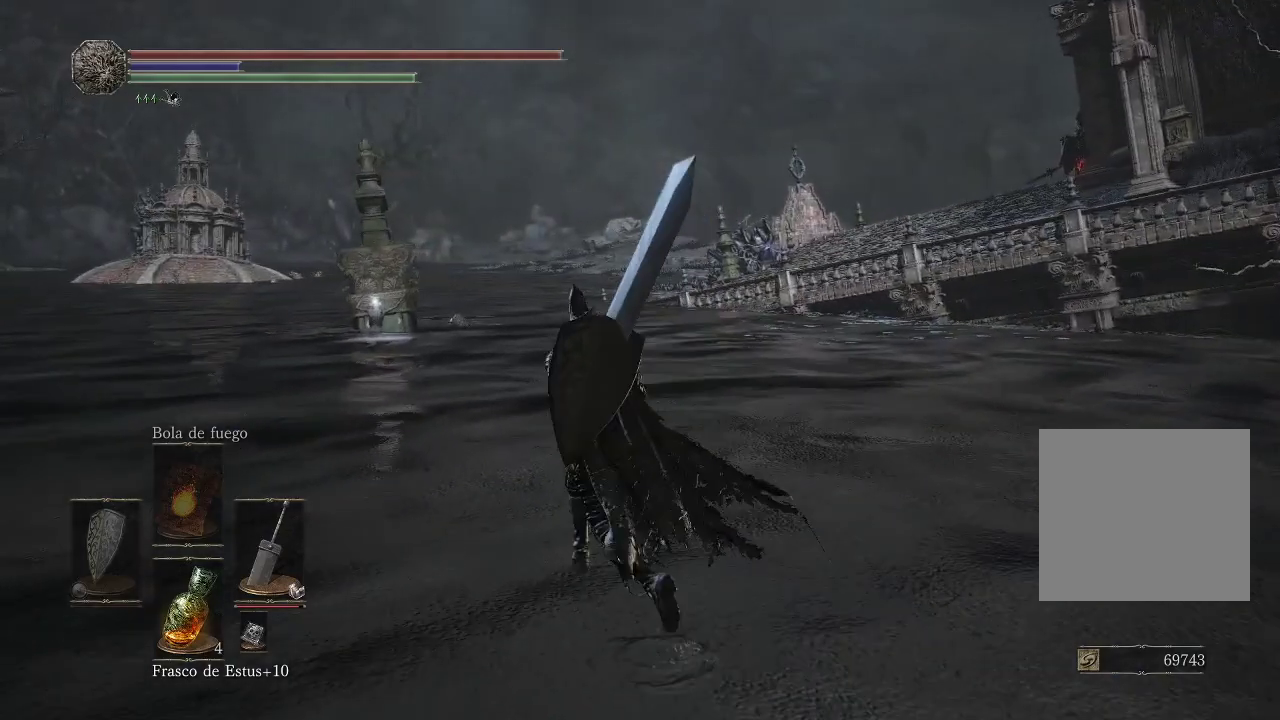
{"buttons": ["B"], "left_stick": "up-left", "right_stick": "center", "events": []}
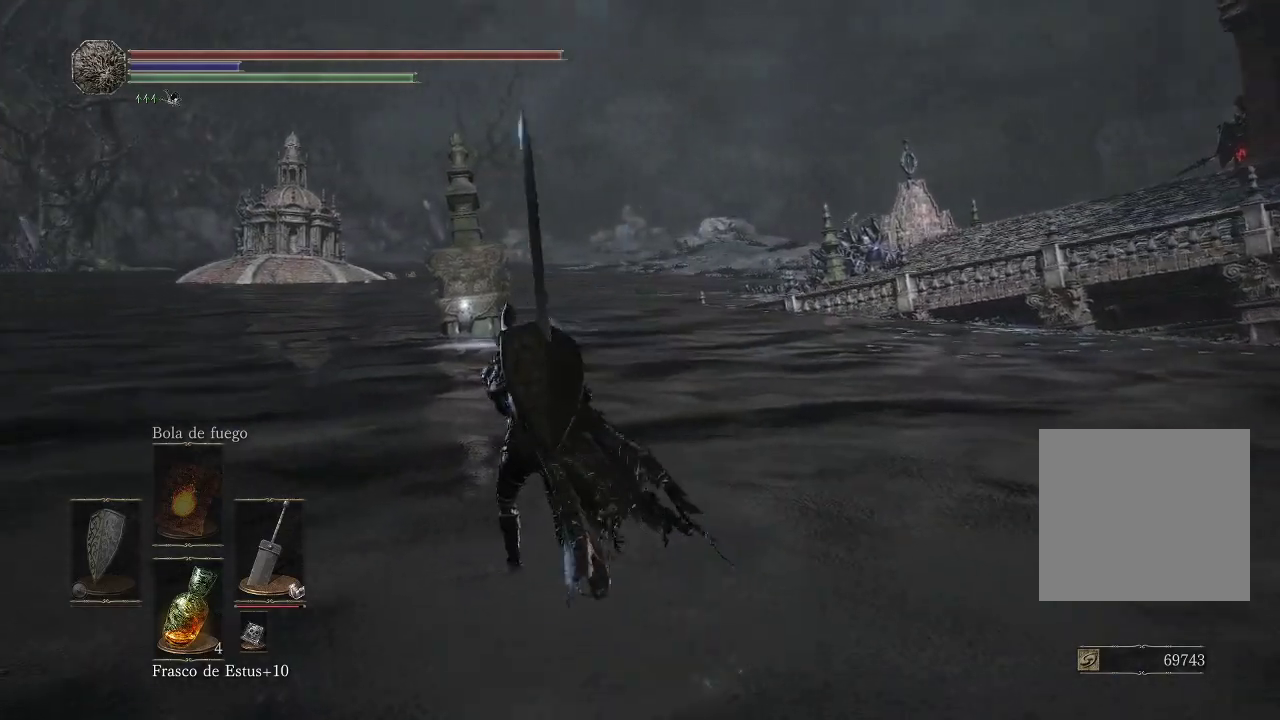
{"buttons": ["B"], "left_stick": "up", "right_stick": "center", "events": [[100, "left_stick", "up"]]}
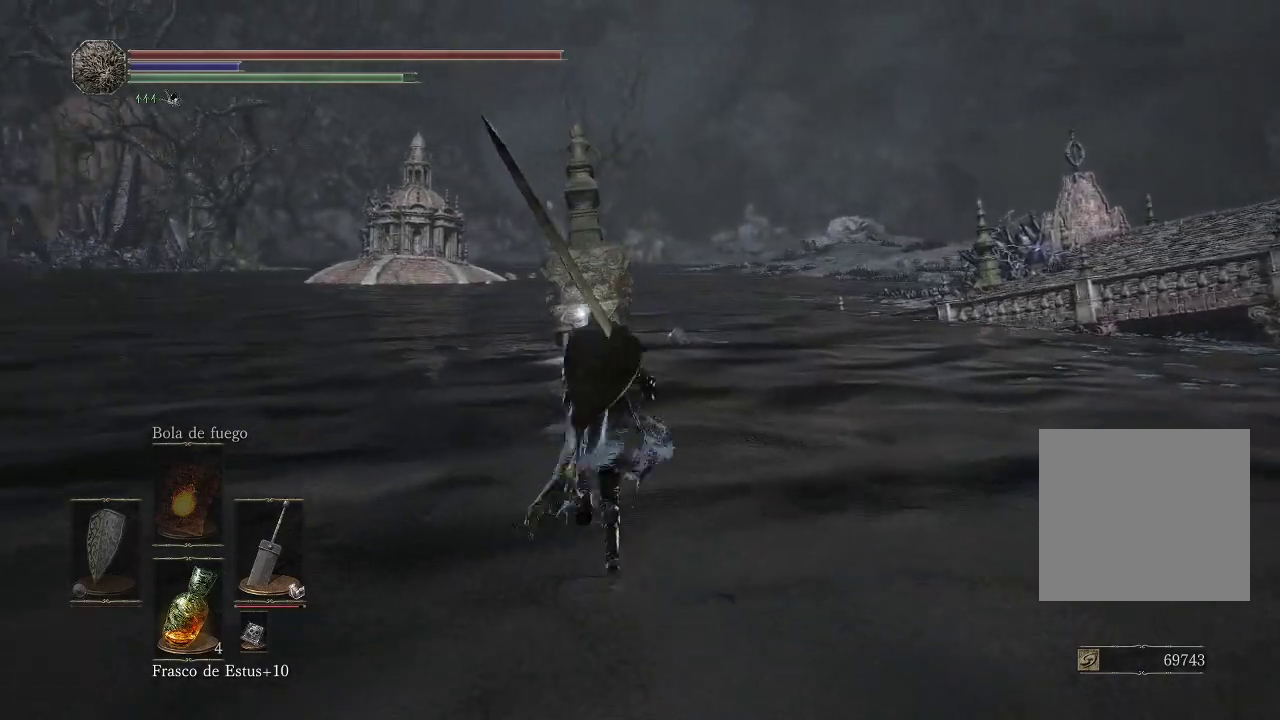
{"buttons": ["B"], "left_stick": "up", "right_stick": "center", "events": []}
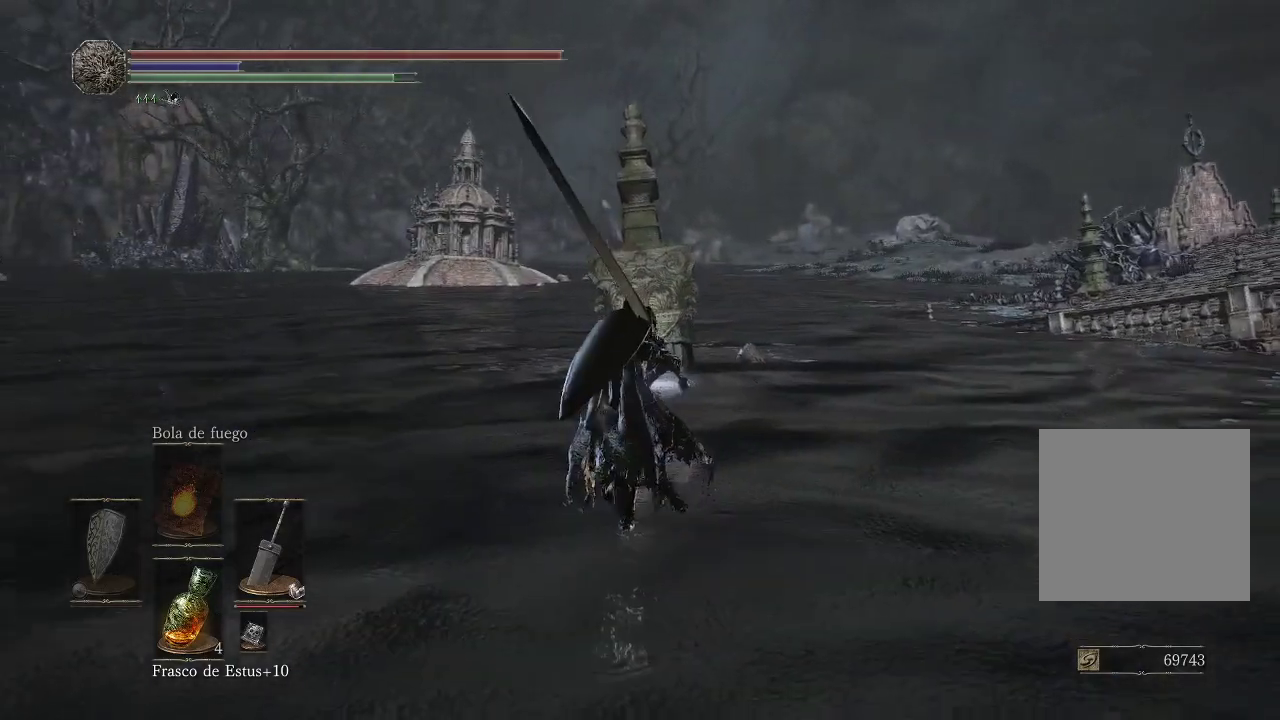
{"buttons": ["B"], "left_stick": "up", "right_stick": "center", "events": []}
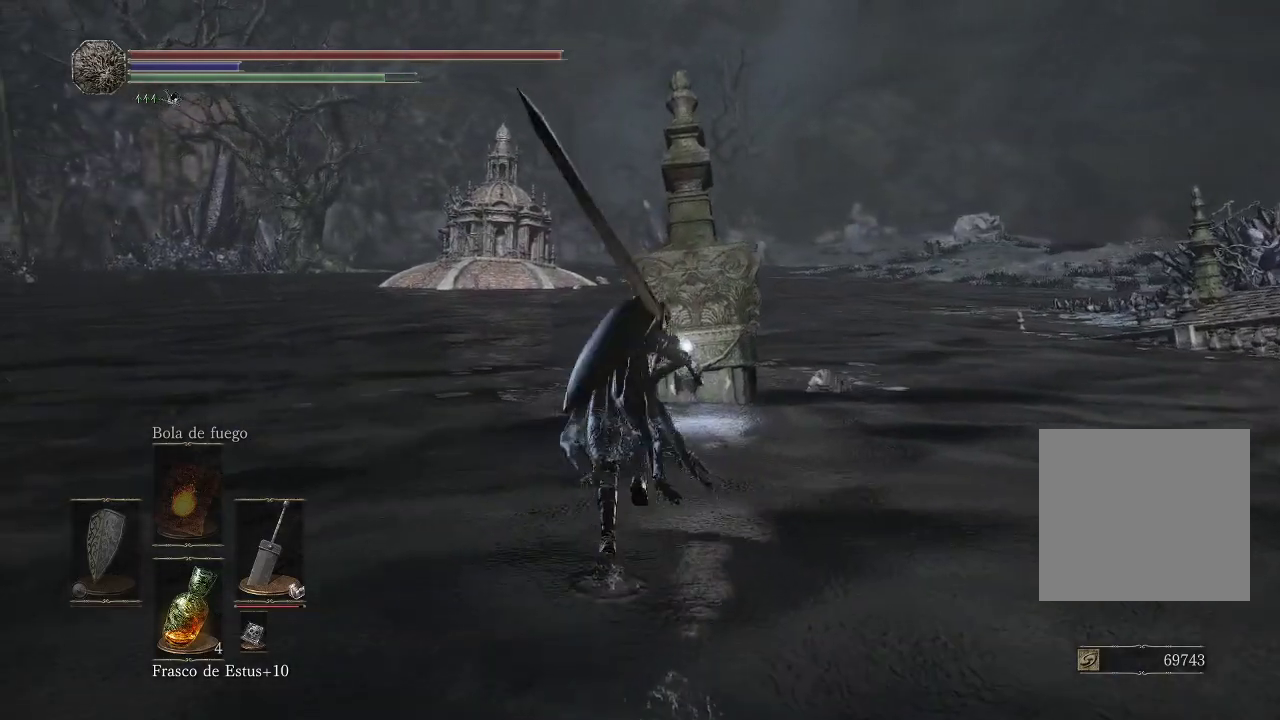
{"buttons": [], "left_stick": "up", "right_stick": "center", "events": [[333, "B", "up"]]}
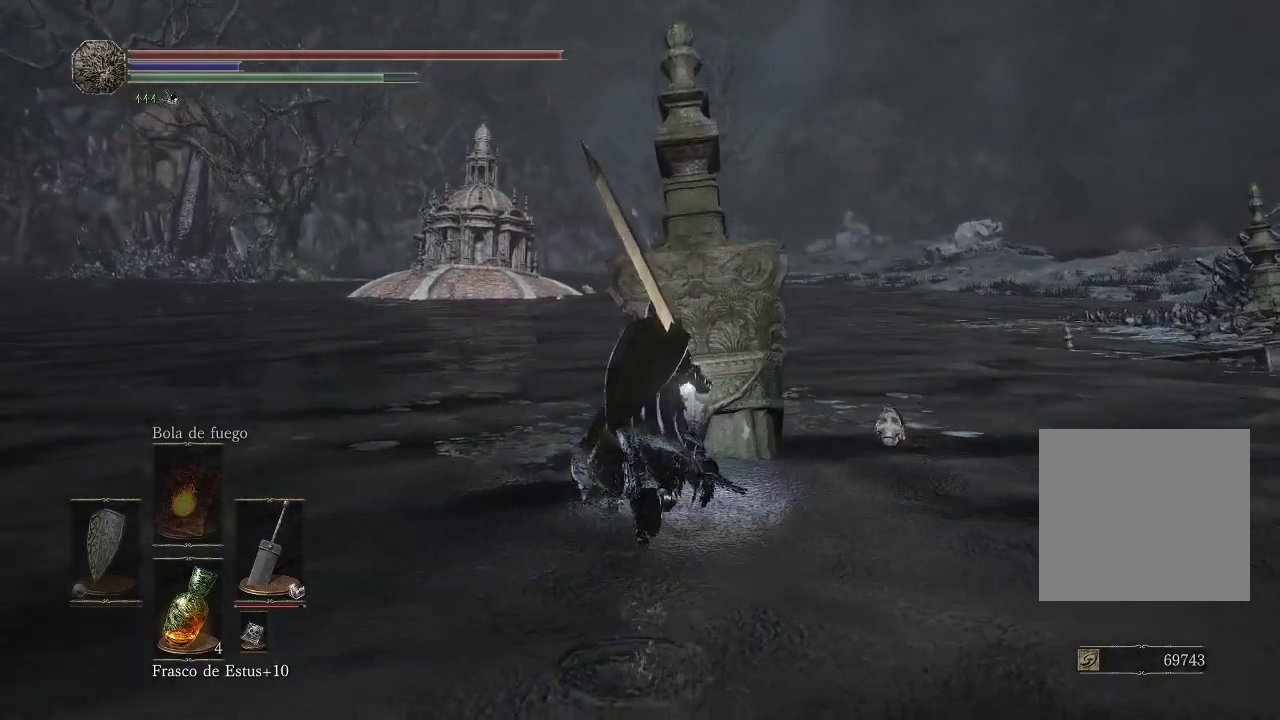
{"buttons": ["A"], "left_stick": "up-left", "right_stick": "center", "events": [[17, "A", "down"], [83, "A", "up"], [167, "A", "down"], [250, "A", "up"], [317, "A", "down"], [350, "left_stick", "up-left"], [383, "A", "up"], [450, "A", "down"]]}
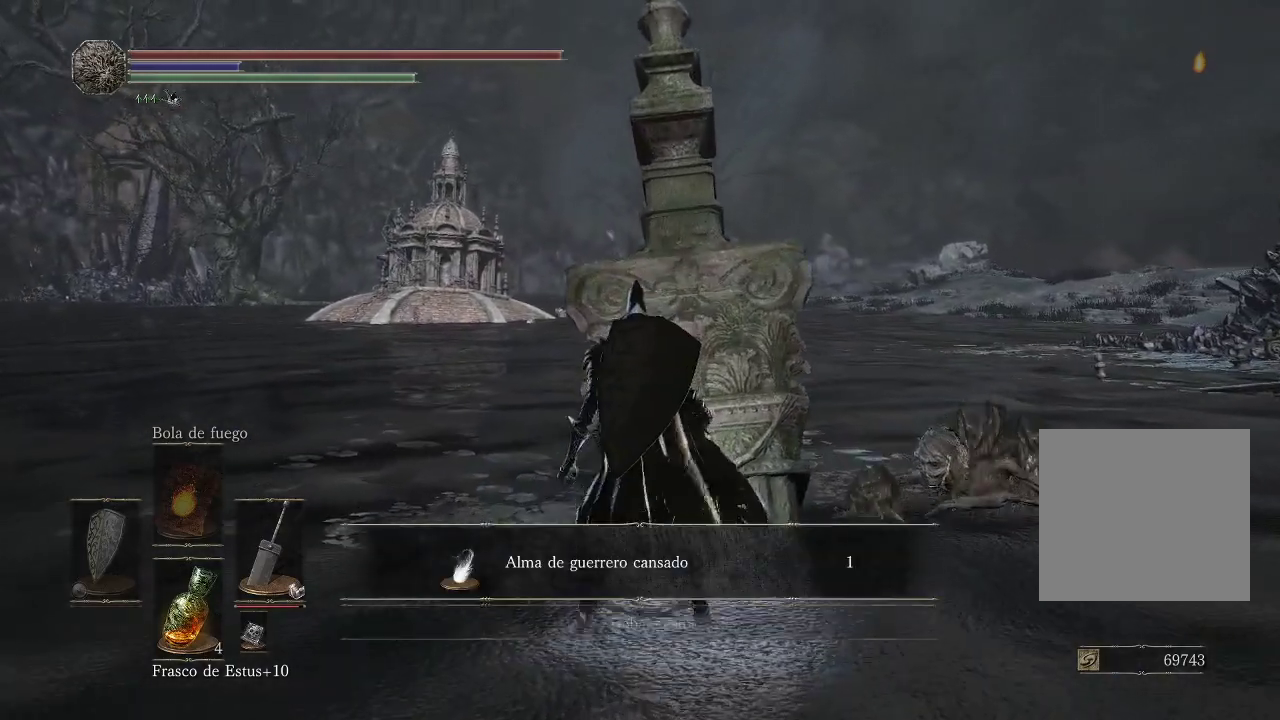
{"buttons": ["B"], "left_stick": "down", "right_stick": "center", "events": [[67, "A", "up"], [217, "left_stick", "down"], [483, "B", "down"]]}
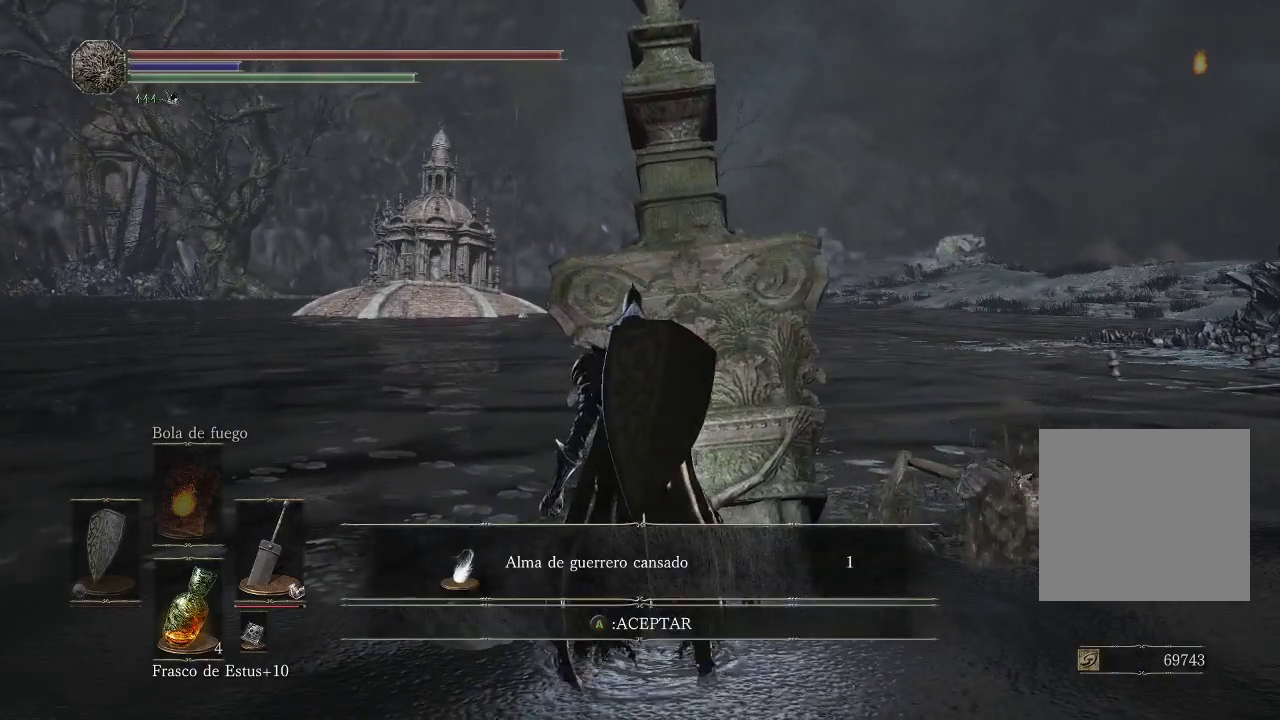
{"buttons": [], "left_stick": "down", "right_stick": "center", "events": [[67, "B", "up"]]}
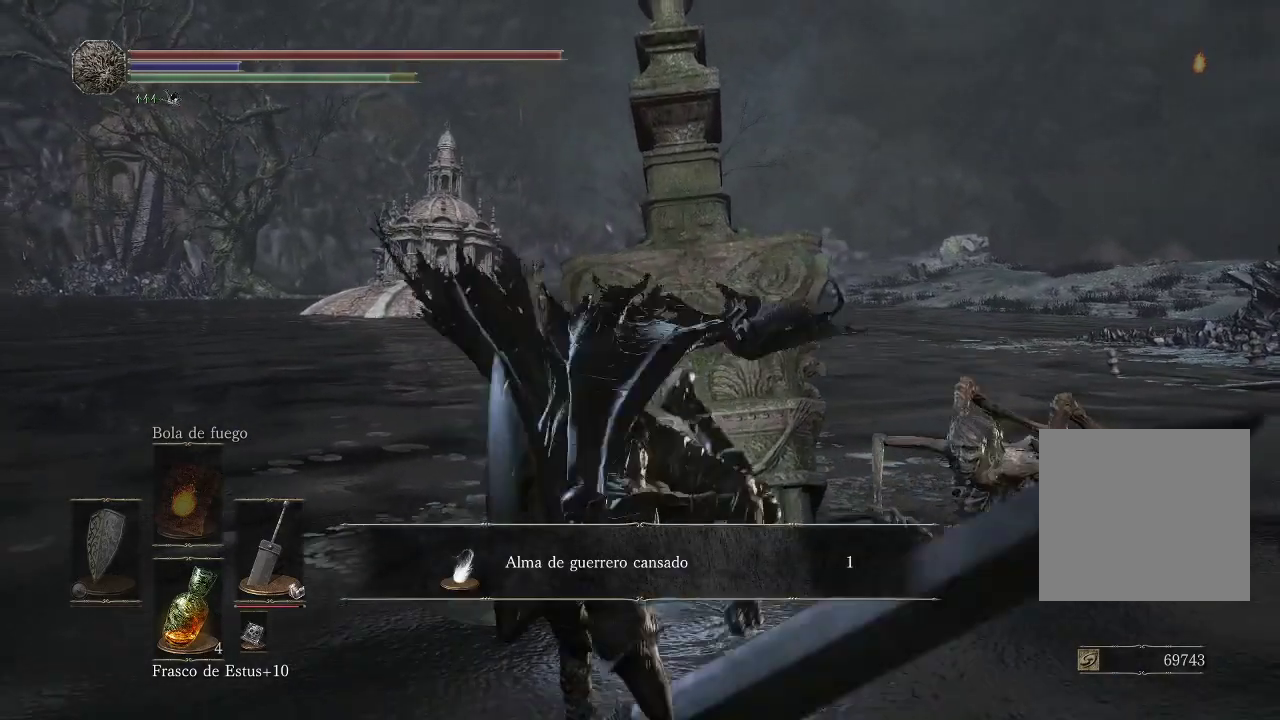
{"buttons": [], "left_stick": "down", "right_stick": "center", "events": [[233, "right_stick", "down-right"], [450, "right_stick", "center"]]}
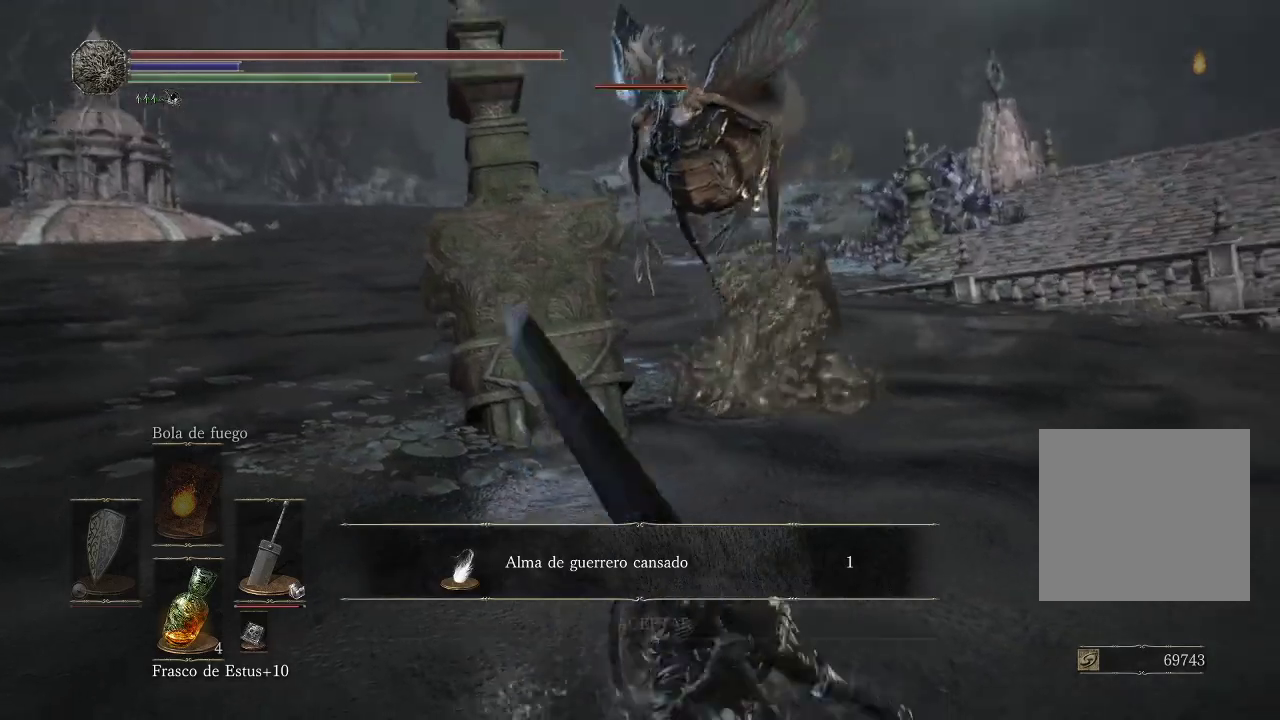
{"buttons": [], "left_stick": "down", "right_stick": "center", "events": [[83, "right_stick", "left"], [150, "right_stick", "center"]]}
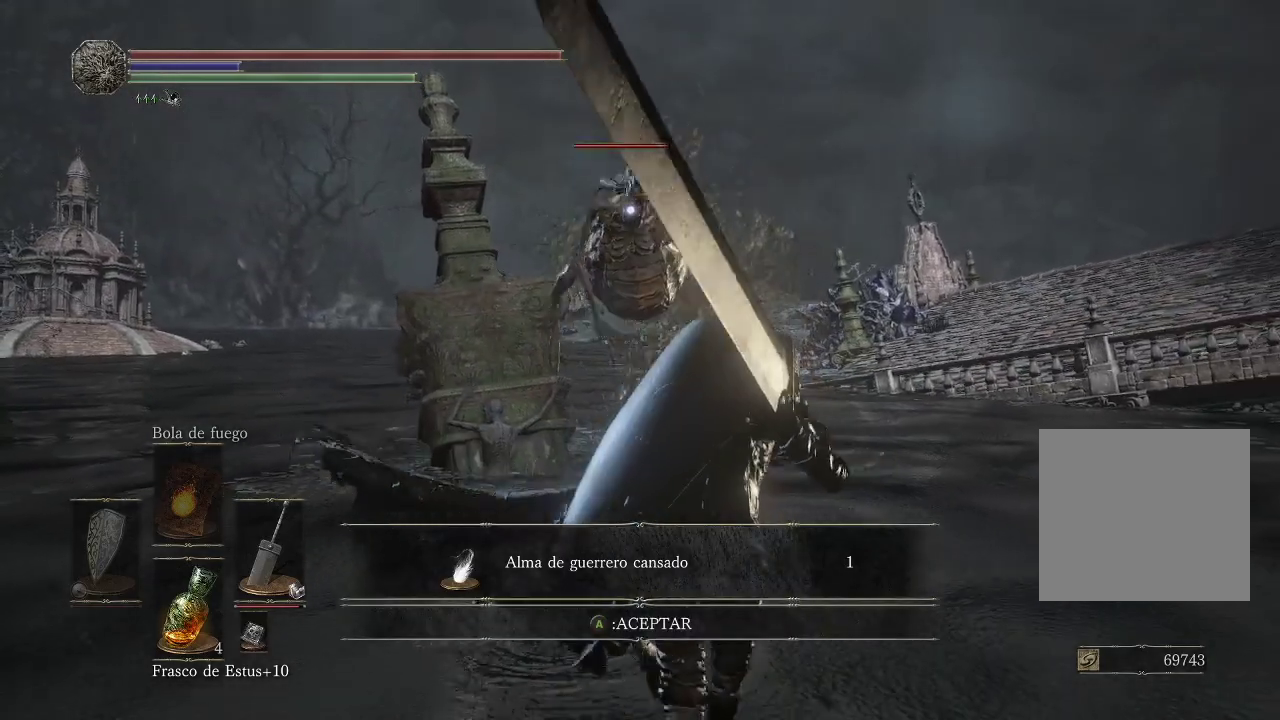
{"buttons": [], "left_stick": "down", "right_stick": "center", "events": [[300, "A", "down"], [367, "A", "up"]]}
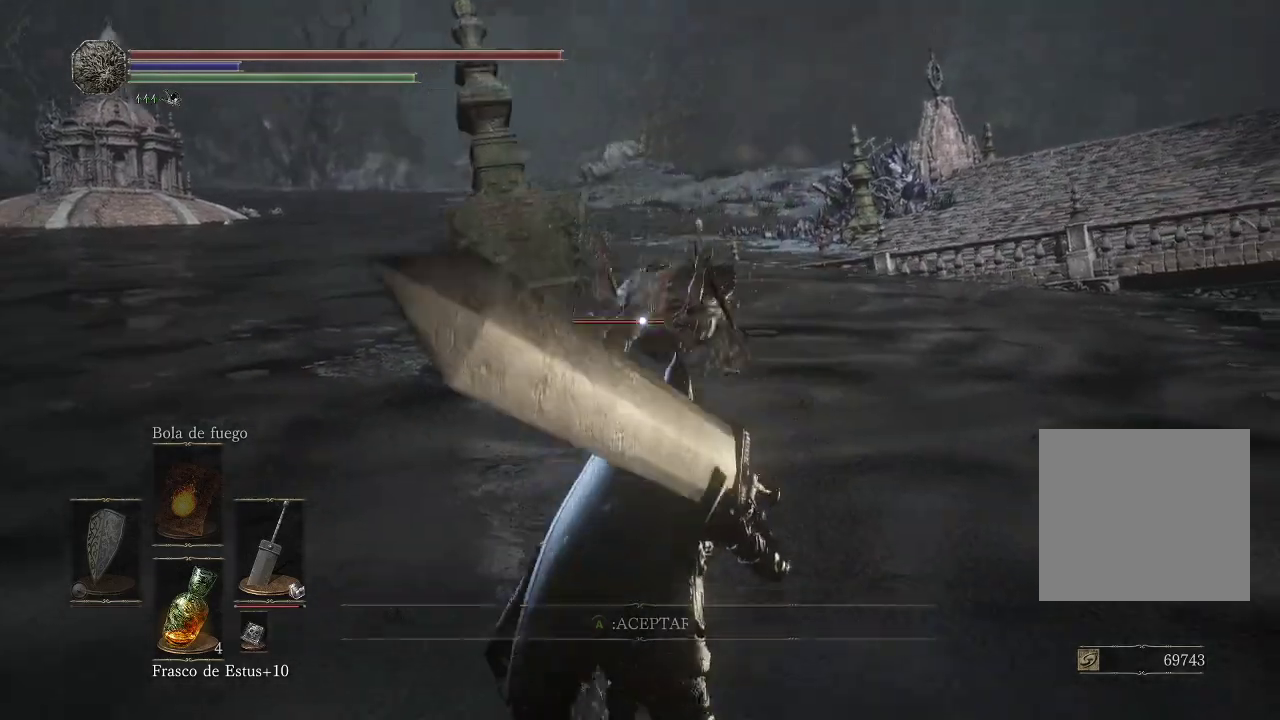
{"buttons": [], "left_stick": "right", "right_stick": "center", "events": [[217, "left_stick", "down-right"], [483, "left_stick", "right"]]}
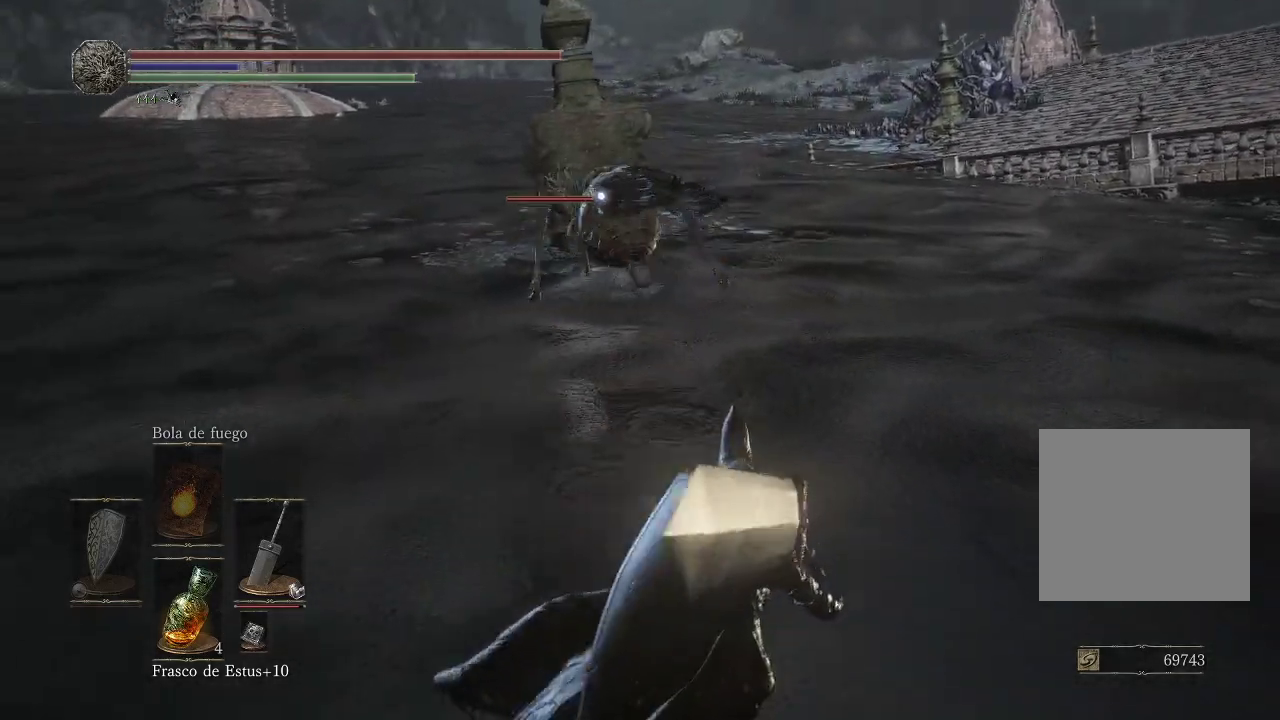
{"buttons": [], "left_stick": "up", "right_stick": "center", "events": [[17, "left_stick", "up-right"], [350, "left_stick", "up"]]}
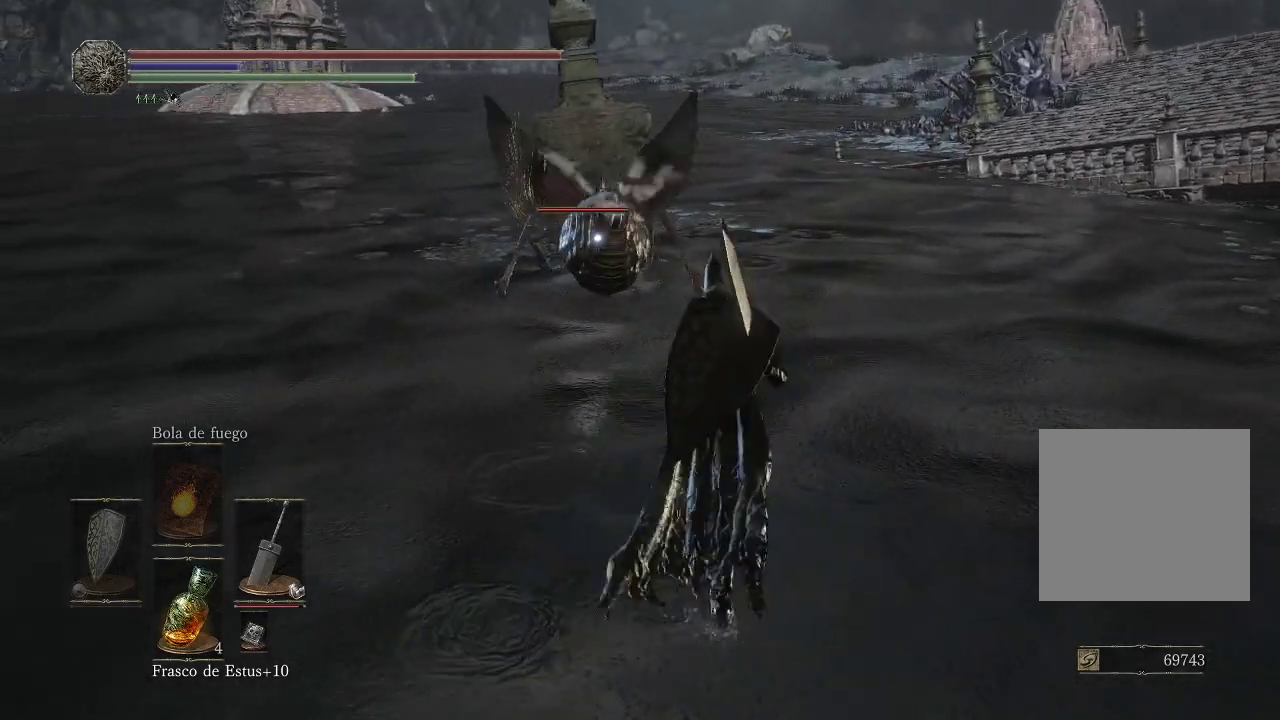
{"buttons": [], "left_stick": "down", "right_stick": "center", "events": [[100, "left_stick", "right"], [200, "left_stick", "down"], [367, "B", "down"], [467, "B", "up"]]}